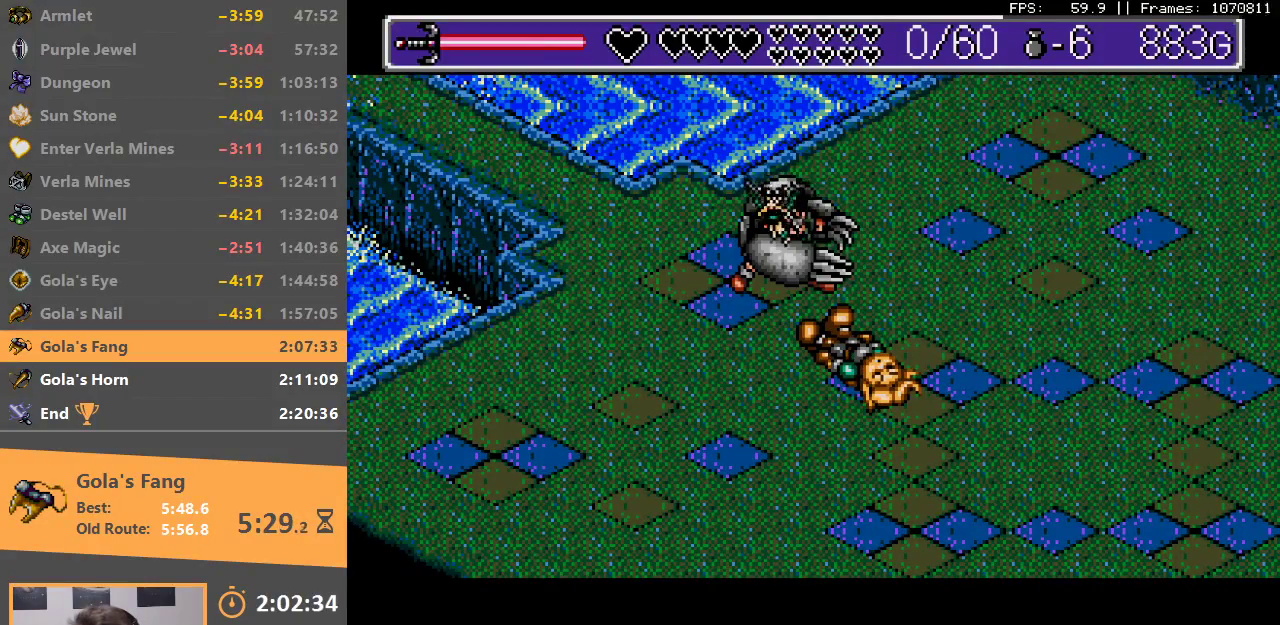
Gameplay with a controller; each line is a JSON object with the inputs held at the frame after it. "events" lists button and stick changes between this image and that frame as [ms after this image, input, new state], when the widget could be followed in between. Not read: DPAD_DOWN DPAD_LEFT DPAD_RIGHT DPAD_UP L3 R3.
{"buttons": ["A", "B"], "events": [[50, "A", "up"], [50, "B", "up"], [133, "B", "down"], [150, "A", "down"], [233, "A", "up"], [233, "B", "up"], [300, "B", "down"], [317, "A", "down"], [383, "A", "up"], [400, "B", "up"], [500, "A", "down"], [500, "B", "down"]]}
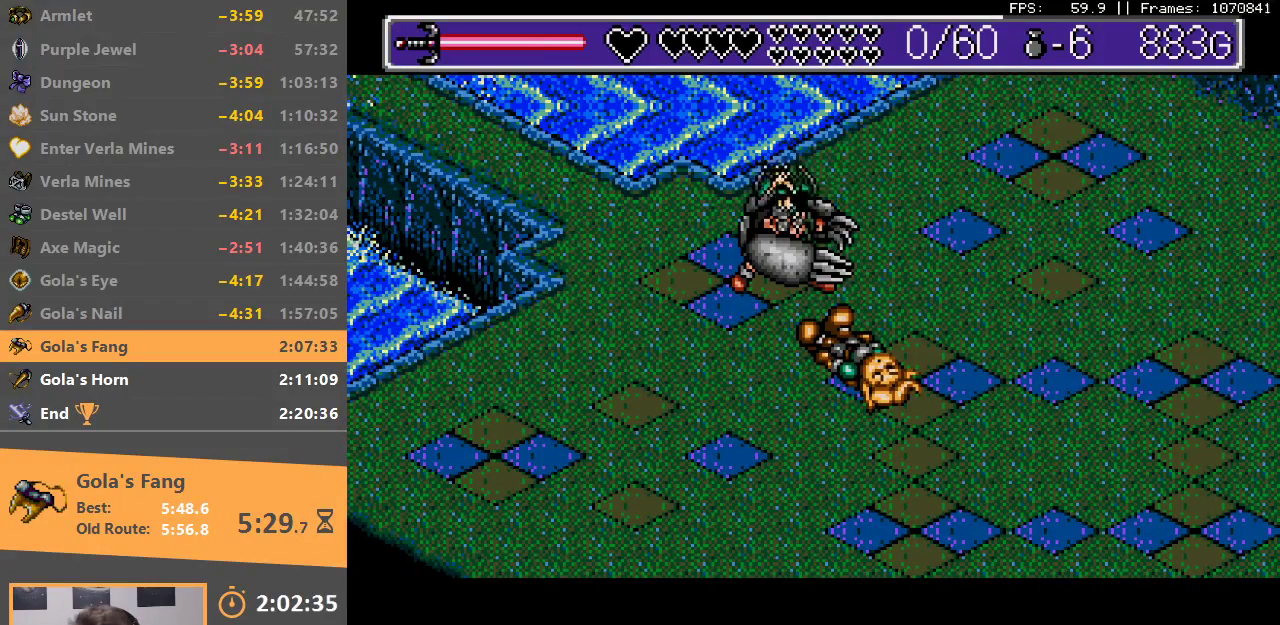
{"buttons": ["A", "B"], "events": [[50, "A", "up"], [67, "B", "up"], [150, "A", "down"], [150, "B", "down"], [233, "A", "up"], [250, "B", "up"], [317, "B", "down"], [333, "A", "down"], [400, "A", "up"], [417, "B", "up"], [483, "A", "down"], [483, "B", "down"]]}
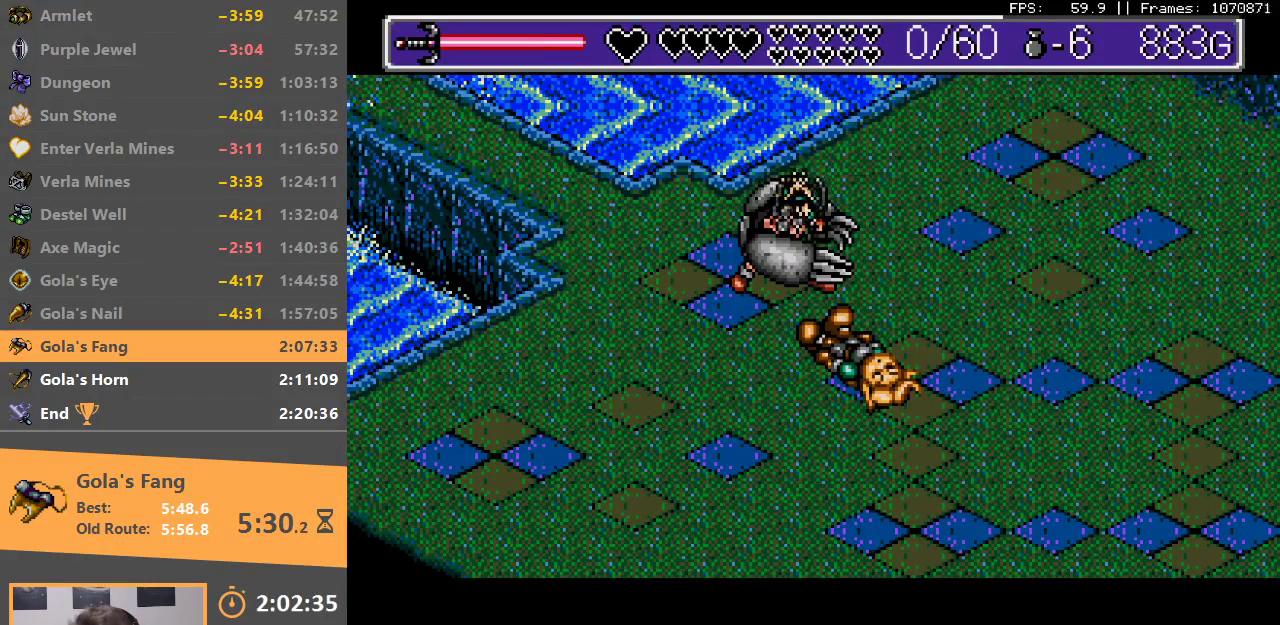
{"buttons": ["A", "B"], "events": [[50, "A", "up"], [67, "B", "up"], [150, "A", "down"], [150, "B", "down"], [217, "A", "up"], [233, "B", "up"], [300, "B", "down"], [333, "A", "down"], [383, "A", "up"], [383, "B", "up"], [483, "A", "down"], [483, "B", "down"]]}
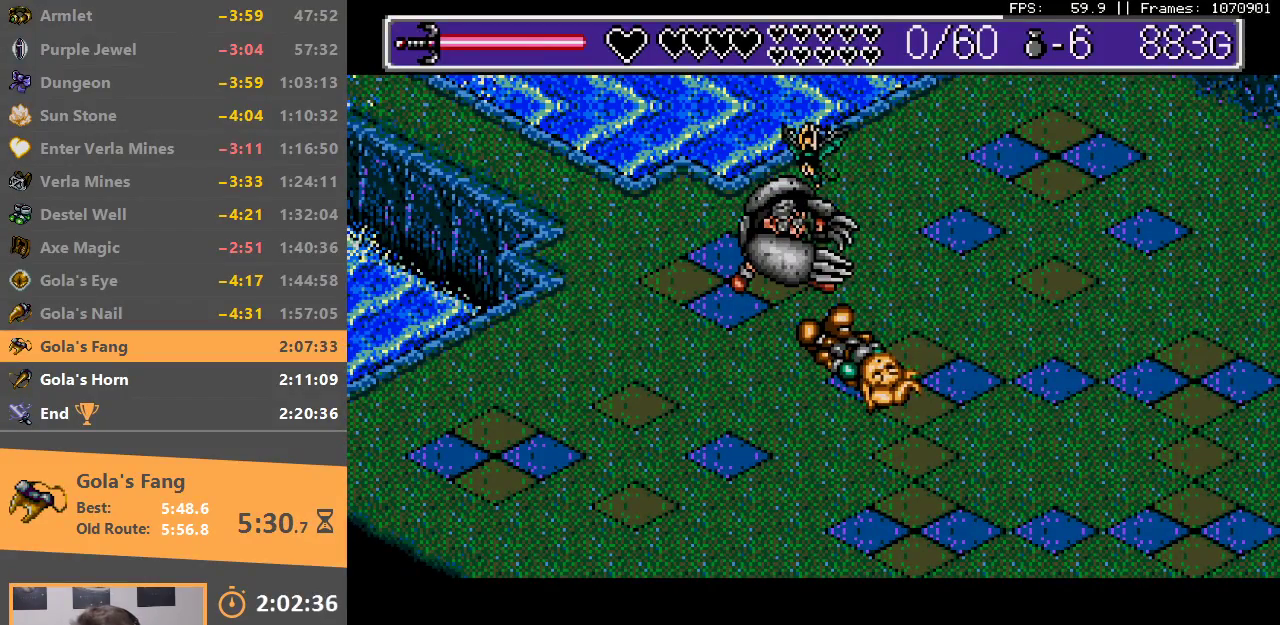
{"buttons": ["A", "B"], "events": [[50, "A", "up"], [50, "B", "up"], [133, "B", "down"], [150, "A", "down"], [200, "A", "up"], [233, "B", "up"], [300, "B", "down"], [333, "A", "down"], [350, "A", "up"], [383, "B", "up"], [450, "A", "down"], [450, "B", "down"]]}
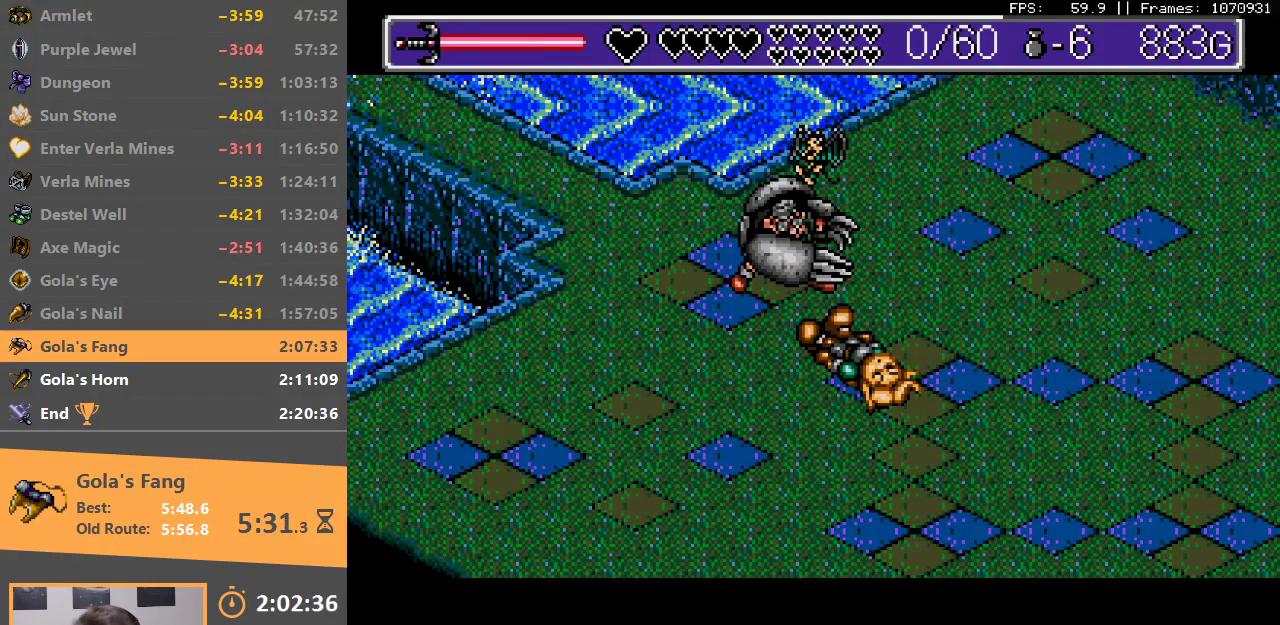
{"buttons": ["A", "B"], "events": [[33, "A", "up"], [50, "B", "up"], [100, "B", "down"], [117, "A", "down"], [167, "A", "up"], [167, "B", "up"], [233, "B", "down"], [250, "A", "down"], [300, "A", "up"], [300, "B", "up"], [367, "A", "down"], [367, "B", "down"], [417, "A", "up"], [433, "B", "up"], [483, "B", "down"], [500, "A", "down"]]}
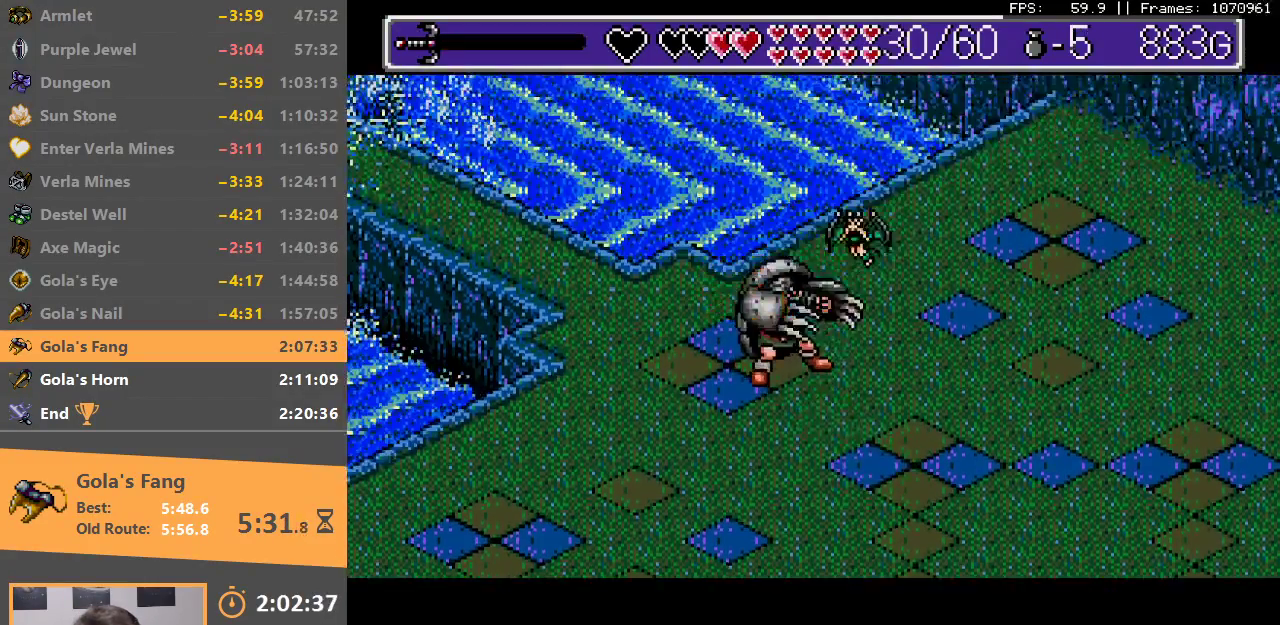
{"buttons": ["A", "B"], "events": [[50, "A", "up"], [50, "B", "up"], [133, "A", "down"], [133, "B", "down"], [200, "A", "up"], [200, "B", "up"], [250, "A", "down"], [250, "B", "down"], [350, "A", "up"], [350, "B", "up"], [500, "A", "down"], [500, "B", "down"]]}
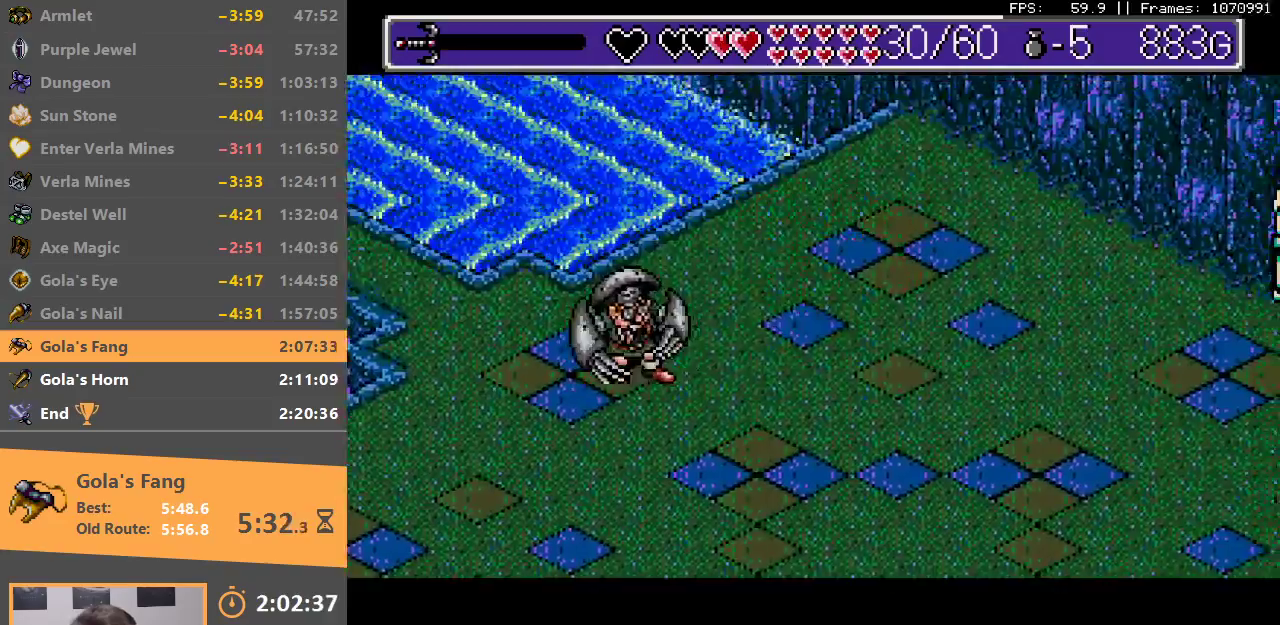
{"buttons": ["A", "B"], "events": [[83, "A", "up"], [100, "B", "up"], [133, "B", "down"], [167, "A", "down"], [217, "A", "up"], [217, "B", "up"], [283, "B", "down"], [300, "A", "down"], [383, "A", "up"], [383, "B", "up"], [433, "B", "down"], [450, "A", "down"]]}
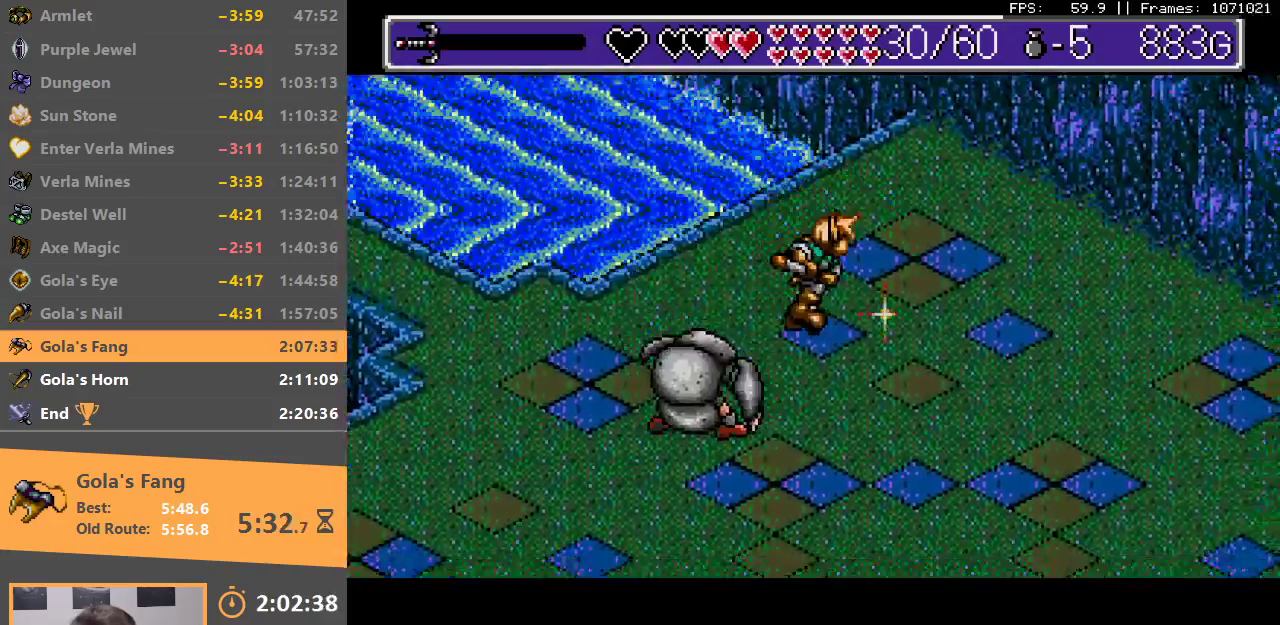
{"buttons": [], "events": [[33, "A", "up"], [50, "B", "up"], [100, "B", "down"], [133, "A", "down"], [183, "A", "up"], [383, "B", "up"]]}
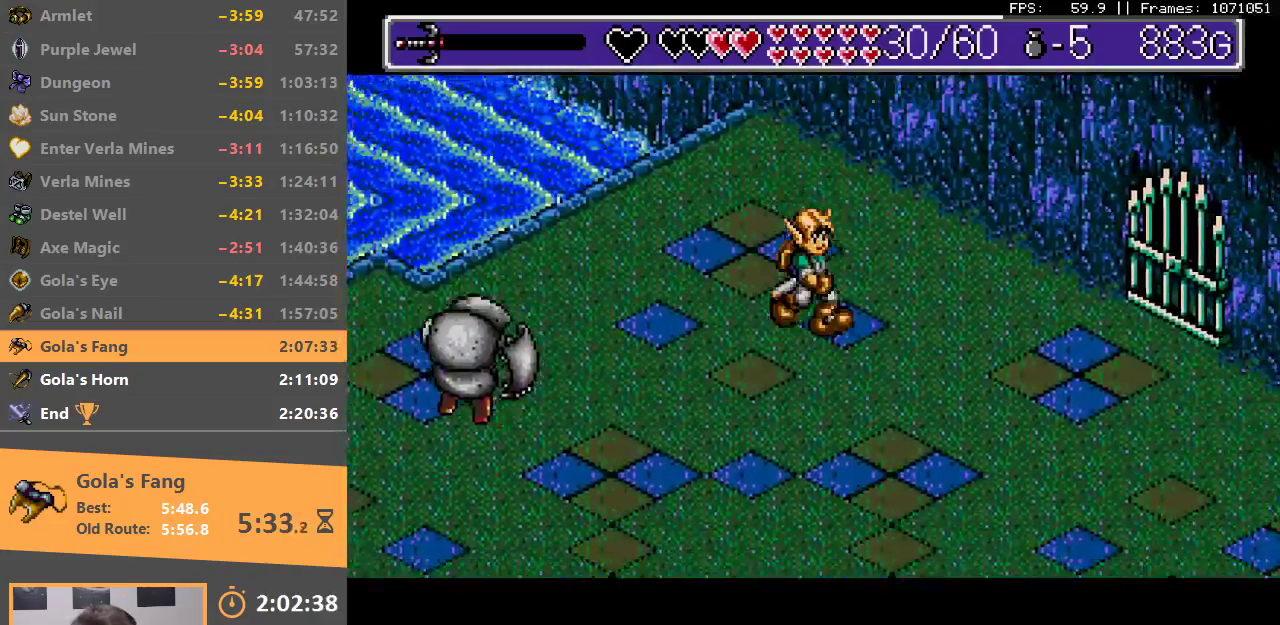
{"buttons": [], "events": [[83, "B", "down"], [233, "B", "up"]]}
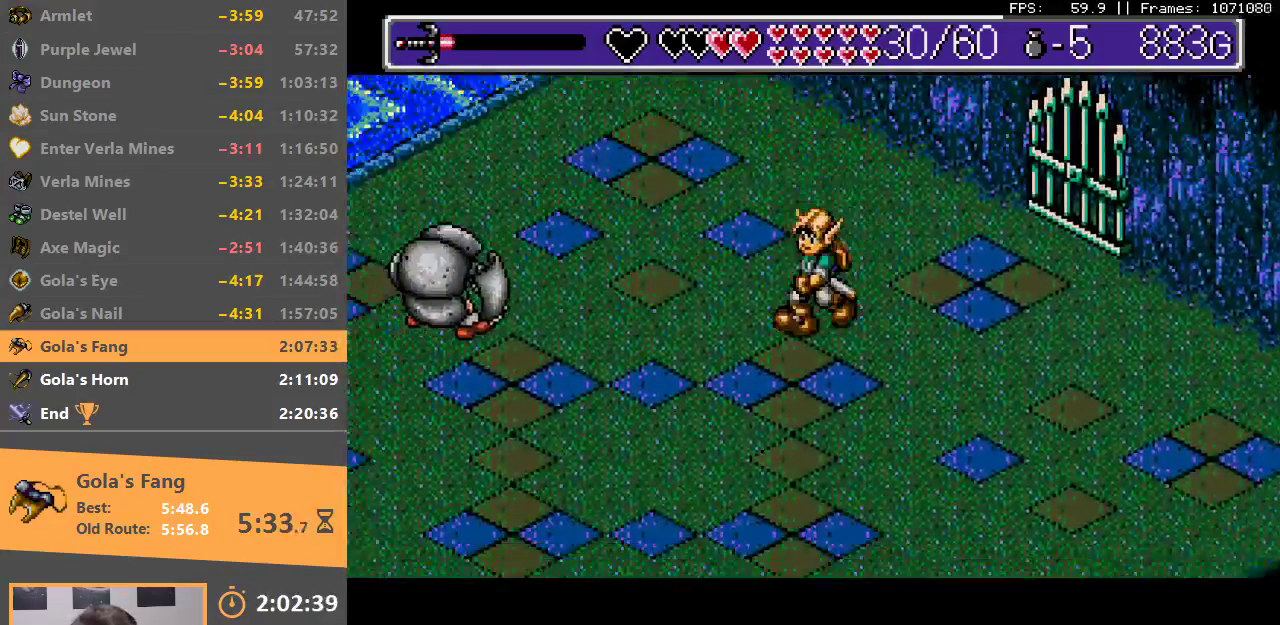
{"buttons": ["B"], "events": [[283, "B", "down"], [300, "A", "down"], [367, "A", "up"], [367, "B", "up"], [433, "A", "down"], [433, "B", "down"], [500, "A", "up"]]}
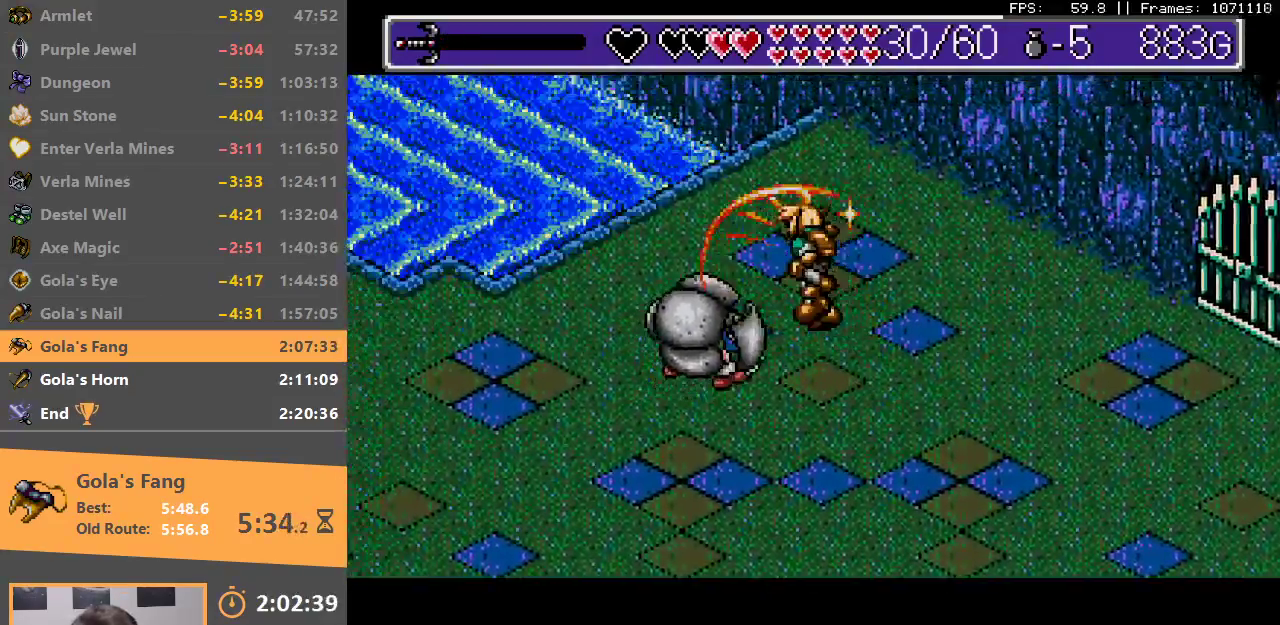
{"buttons": ["B"], "events": [[17, "B", "up"], [67, "A", "down"], [67, "B", "down"], [133, "A", "up"], [133, "B", "up"], [200, "A", "down"], [200, "B", "down"], [283, "A", "up"], [283, "B", "up"], [333, "B", "down"], [350, "A", "down"], [433, "A", "up"], [450, "B", "up"], [500, "B", "down"]]}
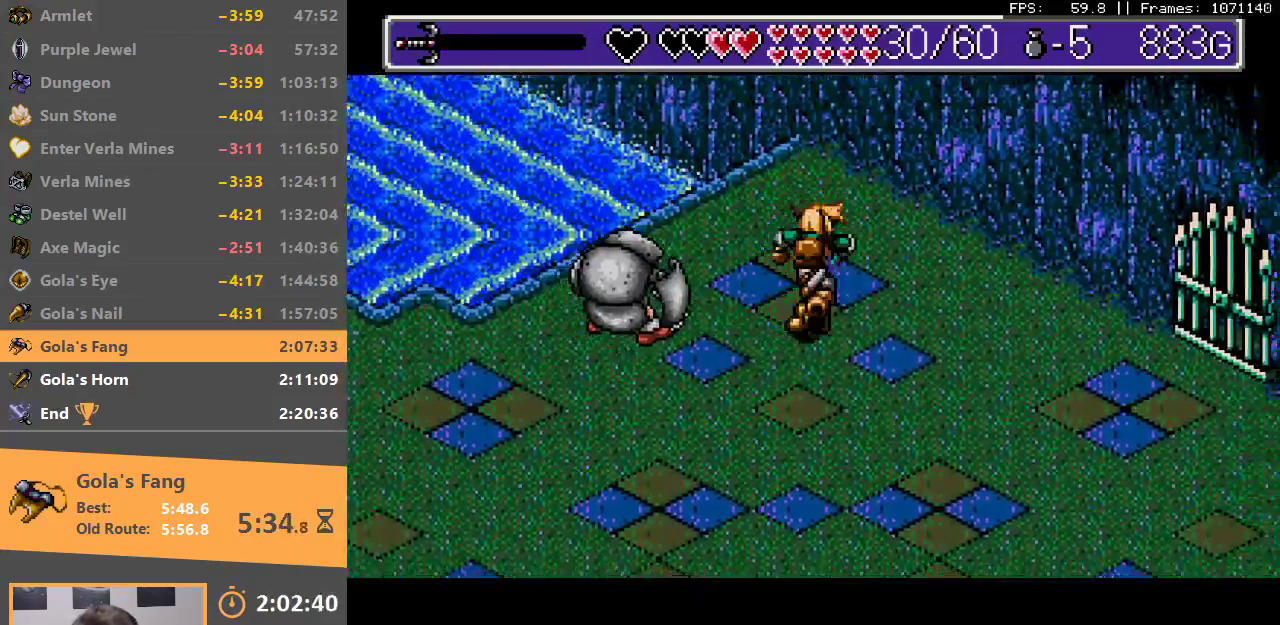
{"buttons": [], "events": [[33, "A", "down"], [100, "A", "up"], [100, "B", "up"], [150, "B", "down"], [167, "A", "down"], [233, "A", "up"], [250, "B", "up"], [300, "A", "down"], [300, "B", "down"], [367, "A", "up"], [367, "B", "up"], [433, "A", "down"], [433, "B", "down"], [500, "A", "up"], [500, "B", "up"]]}
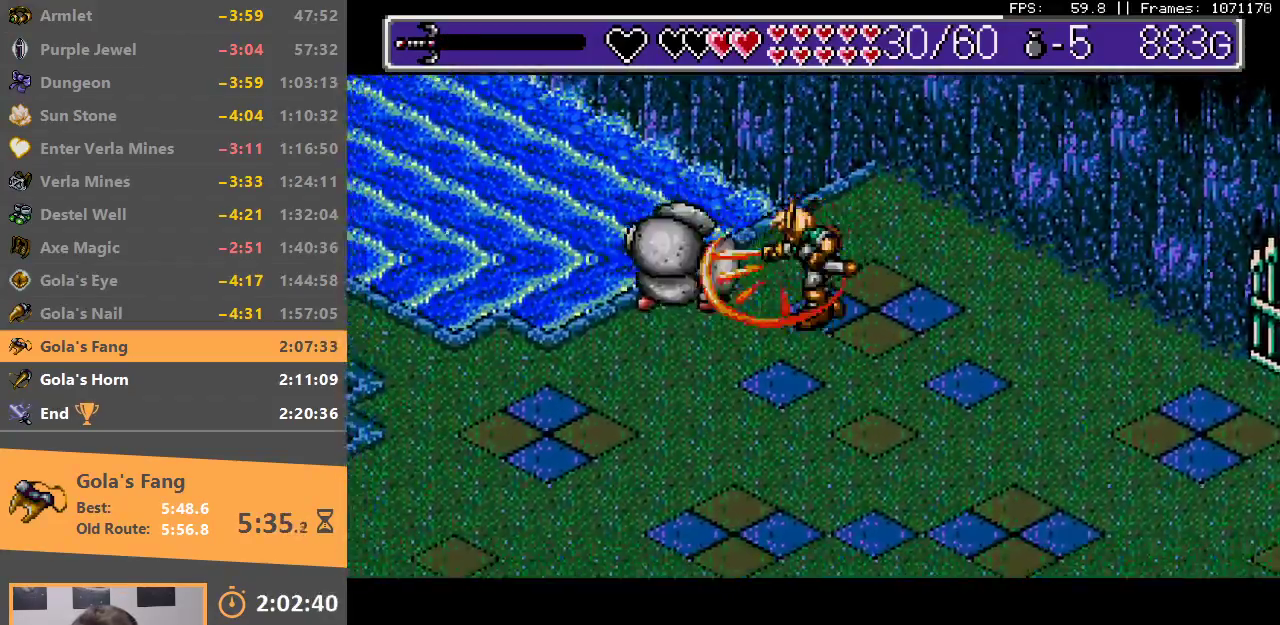
{"buttons": ["A", "B"], "events": [[67, "A", "down"], [67, "B", "down"], [133, "A", "up"], [133, "B", "up"], [200, "A", "down"], [200, "B", "down"], [250, "B", "up"], [283, "A", "up"], [333, "A", "down"], [333, "B", "down"], [383, "A", "up"], [383, "B", "up"], [450, "A", "down"], [450, "B", "down"]]}
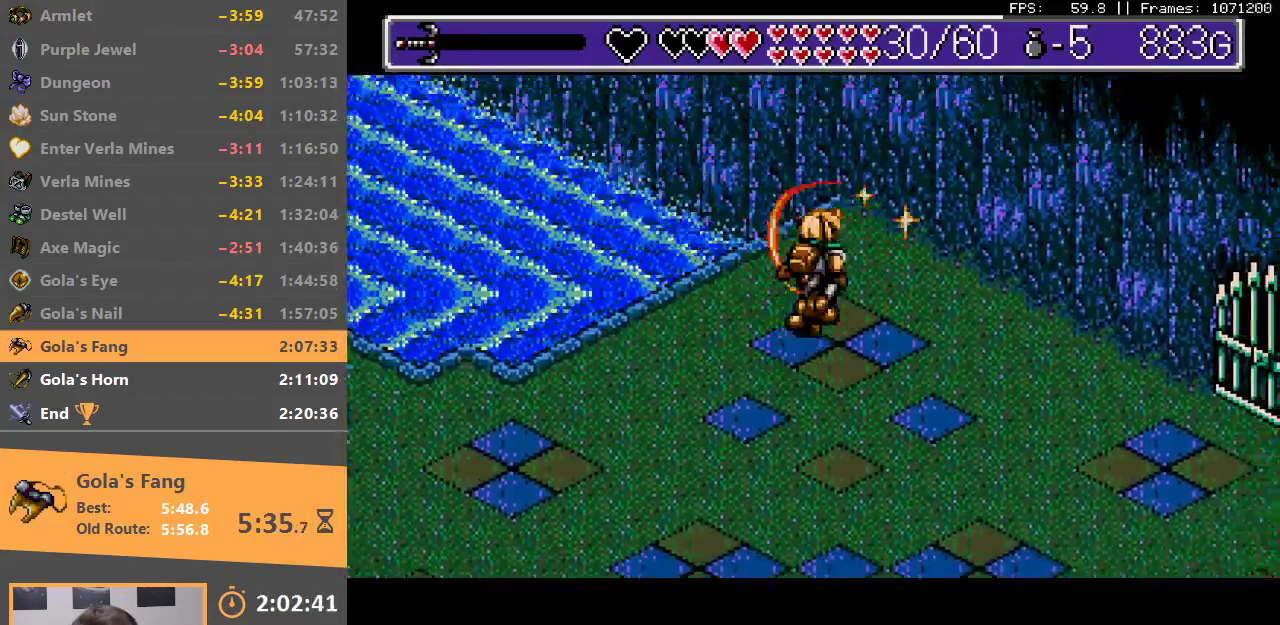
{"buttons": ["A", "B"], "events": [[33, "A", "up"], [33, "B", "up"], [100, "A", "down"], [100, "B", "down"], [183, "A", "up"], [200, "B", "up"], [317, "B", "down"], [333, "A", "down"], [400, "A", "up"], [400, "B", "up"], [467, "A", "down"], [467, "B", "down"]]}
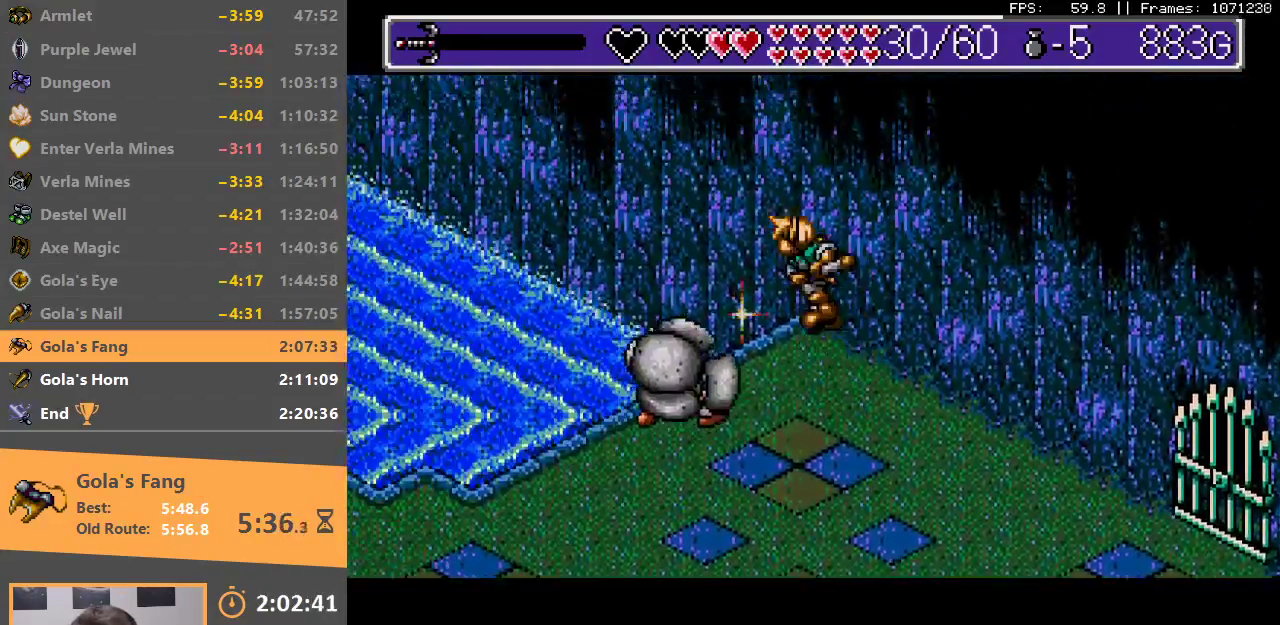
{"buttons": ["A"], "events": [[33, "A", "up"], [33, "B", "up"], [100, "A", "down"], [100, "B", "down"], [150, "B", "up"], [167, "A", "up"], [217, "A", "down"], [283, "A", "up"], [350, "A", "down"], [400, "A", "up"], [467, "A", "down"]]}
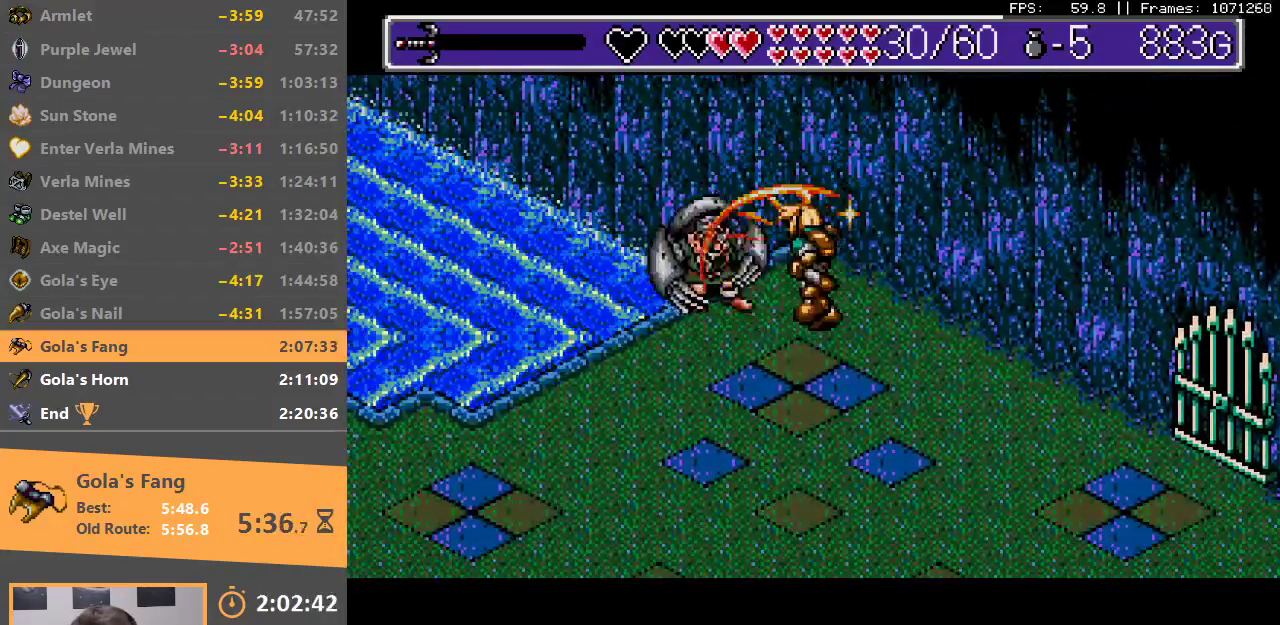
{"buttons": ["A", "B"], "events": [[50, "A", "up"], [100, "A", "down"], [167, "A", "up"], [233, "A", "down"], [300, "A", "up"], [350, "A", "down"], [417, "A", "up"], [467, "A", "down"], [483, "B", "down"]]}
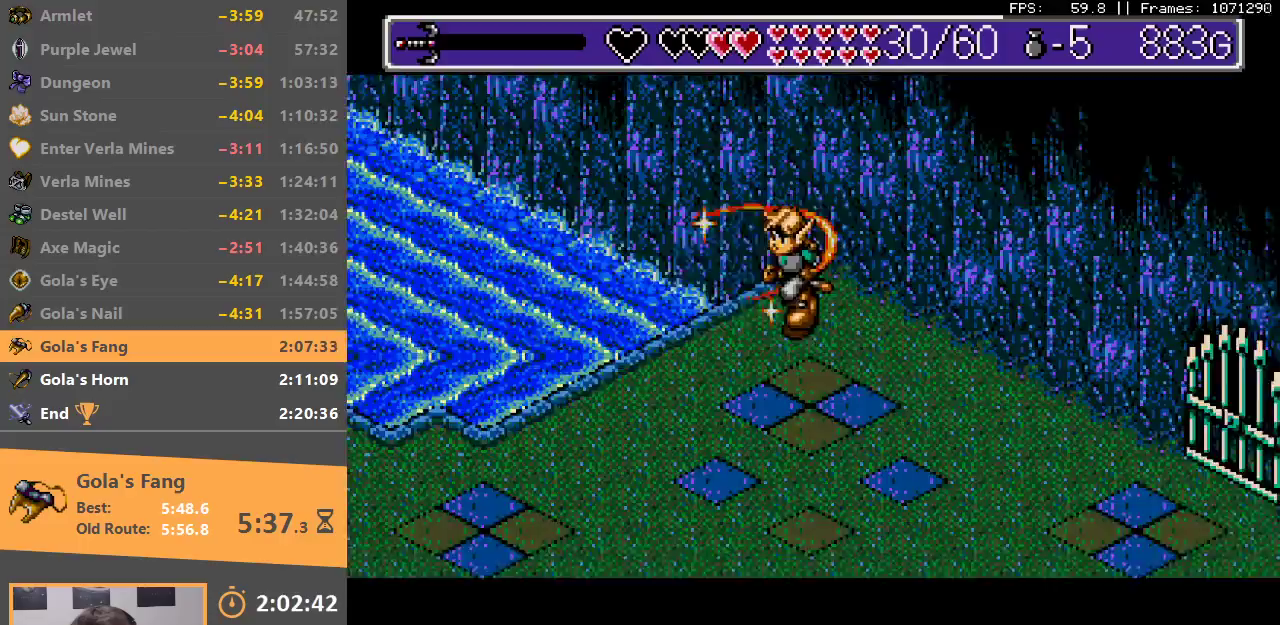
{"buttons": ["A", "B"], "events": [[33, "B", "up"], [83, "B", "down"], [283, "A", "up"], [283, "B", "up"], [350, "A", "down"], [350, "B", "down"], [433, "A", "up"], [433, "B", "up"], [483, "A", "down"], [483, "B", "down"]]}
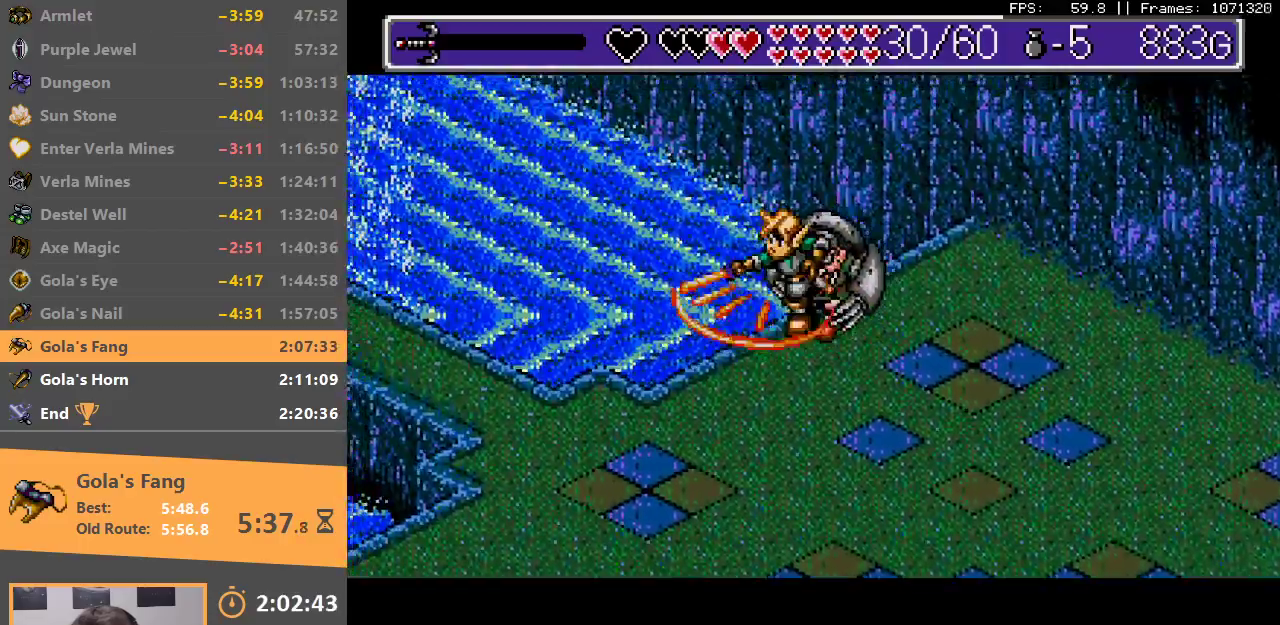
{"buttons": ["A", "B"], "events": [[83, "B", "up"], [100, "A", "up"], [350, "A", "down"], [350, "B", "down"], [433, "A", "up"], [433, "B", "up"], [483, "A", "down"], [483, "B", "down"]]}
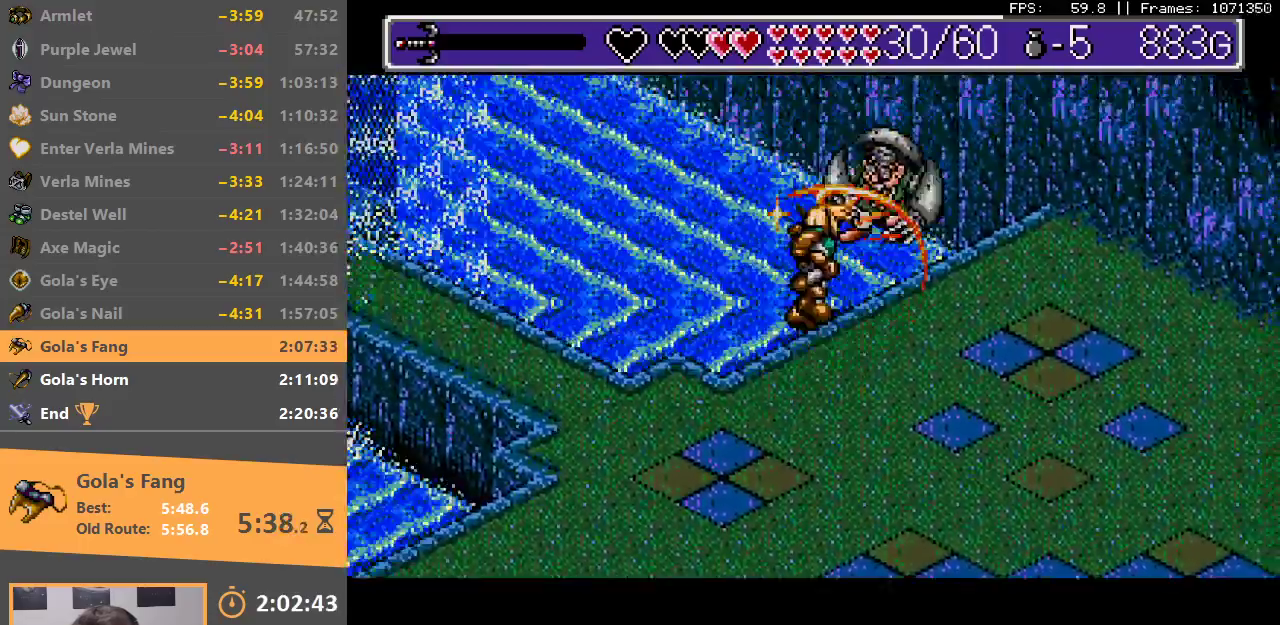
{"buttons": ["A", "B"], "events": [[50, "A", "up"], [50, "B", "up"], [100, "A", "down"], [100, "B", "down"], [183, "A", "up"], [183, "B", "up"], [233, "A", "down"], [233, "B", "down"], [333, "A", "up"], [333, "B", "up"], [383, "A", "down"], [383, "B", "down"], [450, "A", "up"], [450, "B", "up"], [500, "A", "down"], [500, "B", "down"]]}
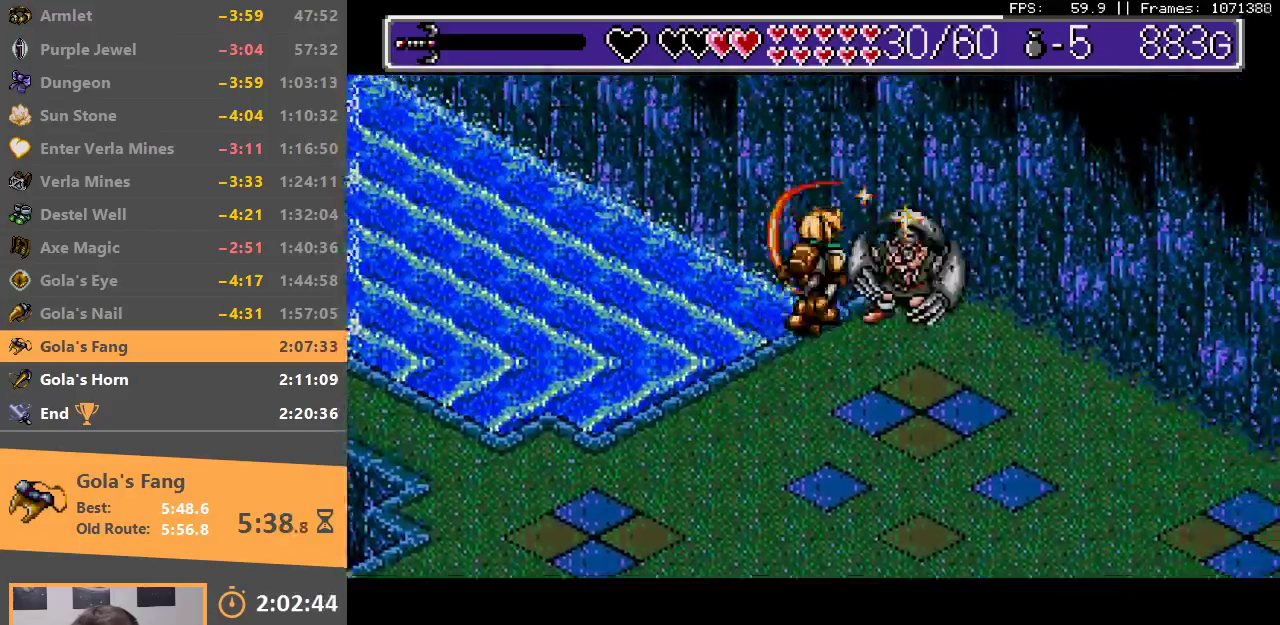
{"buttons": [], "events": [[83, "B", "up"], [150, "B", "down"], [200, "B", "up"], [217, "A", "up"], [267, "A", "down"], [283, "B", "down"], [317, "B", "up"], [333, "A", "up"], [383, "A", "down"], [467, "A", "up"]]}
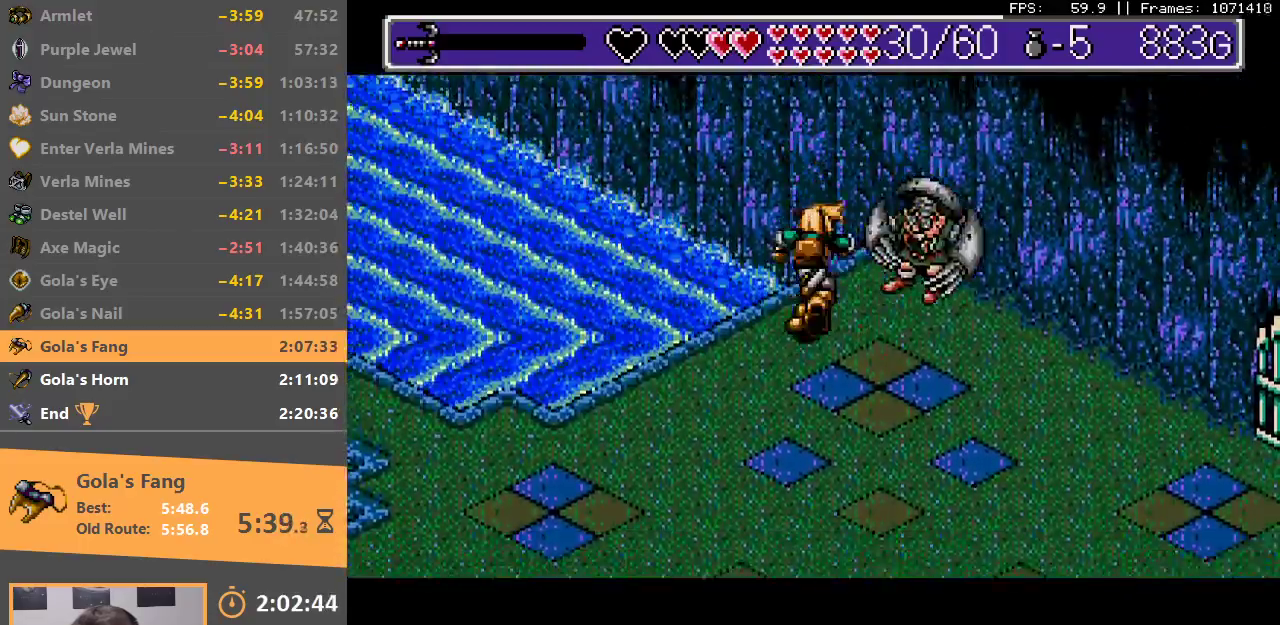
{"buttons": [], "events": [[17, "A", "down"], [100, "A", "up"], [133, "A", "down"], [133, "B", "down"], [333, "A", "up"], [383, "A", "down"], [450, "A", "up"], [483, "B", "up"]]}
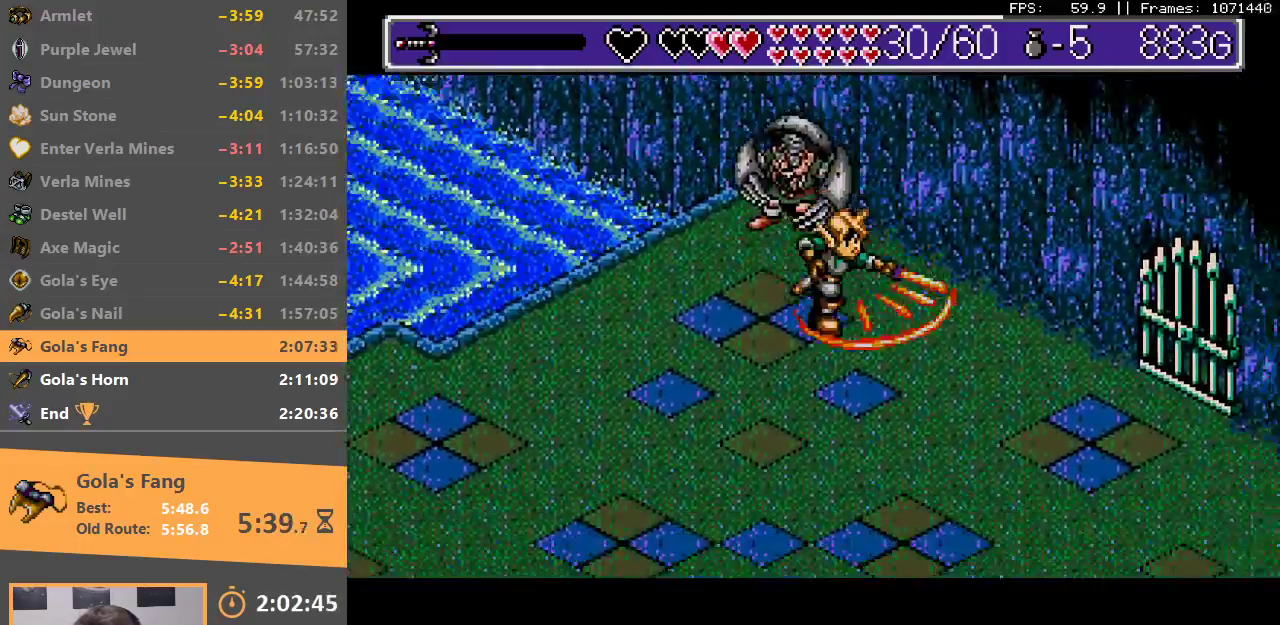
{"buttons": [], "events": [[233, "B", "down"], [250, "A", "down"], [367, "A", "up"], [367, "B", "up"], [433, "A", "down"], [433, "B", "down"], [483, "A", "up"], [483, "B", "up"]]}
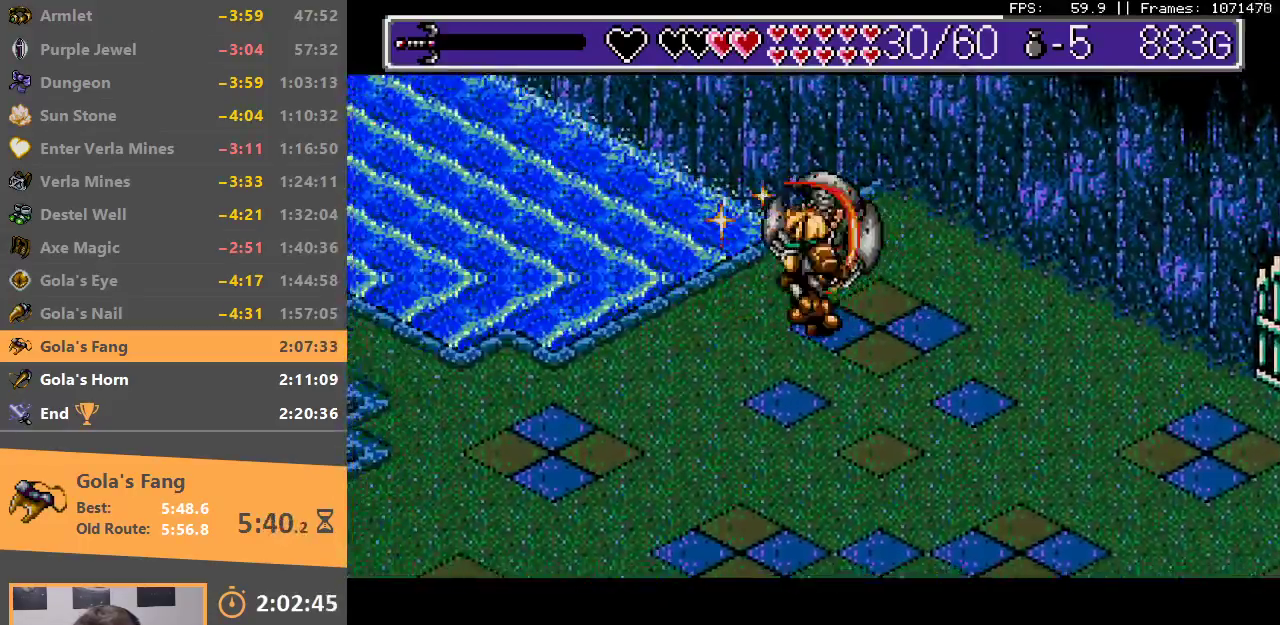
{"buttons": ["A"], "events": [[50, "A", "down"], [50, "B", "down"], [133, "A", "up"], [133, "B", "up"], [183, "A", "down"], [183, "B", "down"], [250, "A", "up"], [250, "B", "up"], [333, "A", "down"], [333, "B", "down"], [367, "B", "up"], [400, "A", "up"], [450, "A", "down"]]}
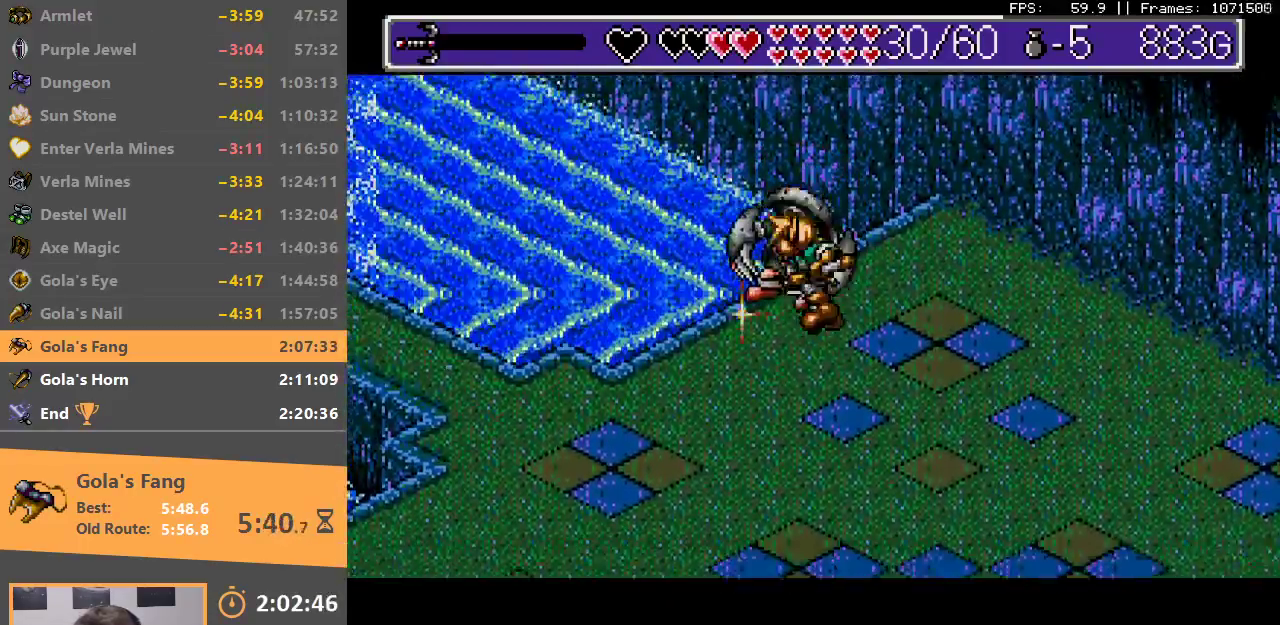
{"buttons": ["A"], "events": [[17, "A", "up"], [67, "A", "down"], [150, "A", "up"], [200, "A", "down"], [267, "A", "up"], [333, "A", "down"], [400, "A", "up"], [450, "A", "down"]]}
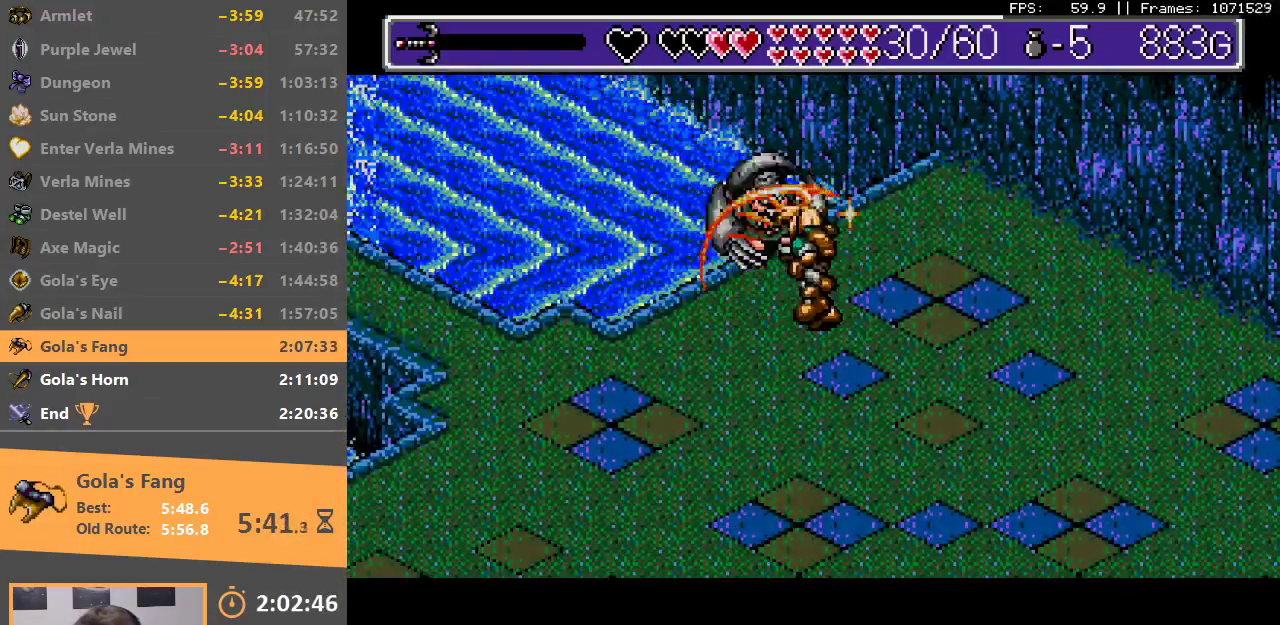
{"buttons": ["A", "B"], "events": [[33, "A", "up"], [83, "A", "down"], [150, "A", "up"], [200, "A", "down"], [267, "A", "up"], [350, "A", "down"], [350, "B", "down"], [400, "B", "up"], [450, "B", "down"]]}
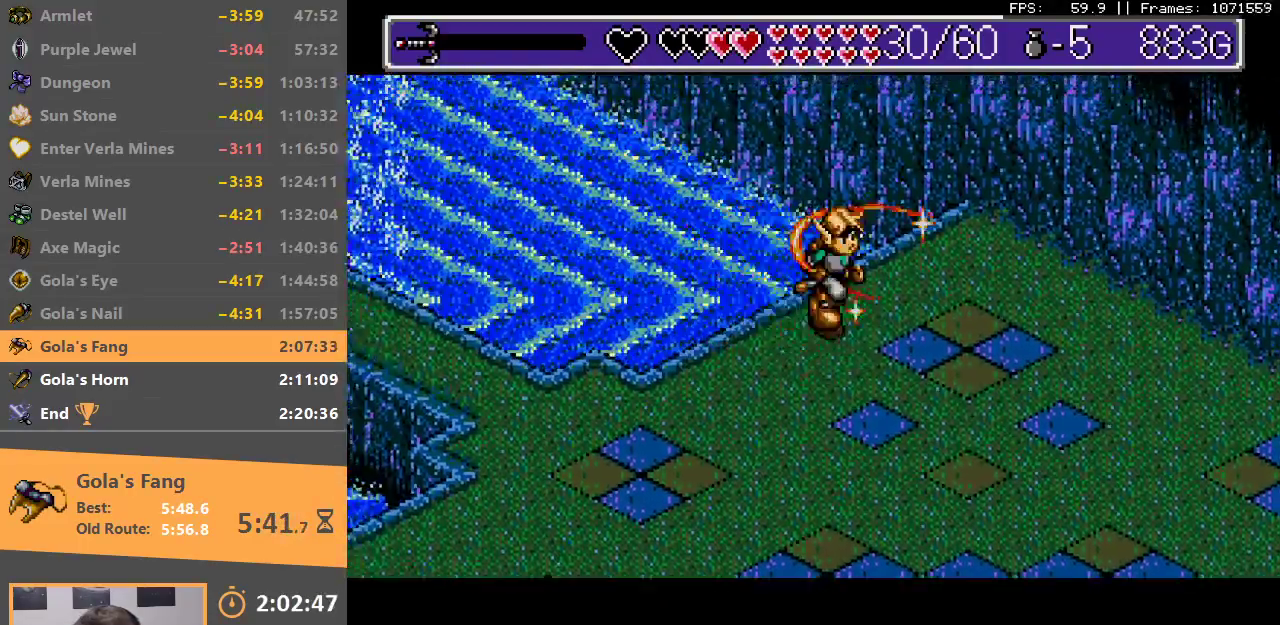
{"buttons": ["A", "B"], "events": [[150, "A", "up"], [150, "B", "up"], [350, "A", "down"], [350, "B", "down"], [433, "B", "up"], [450, "A", "up"], [500, "A", "down"], [500, "B", "down"]]}
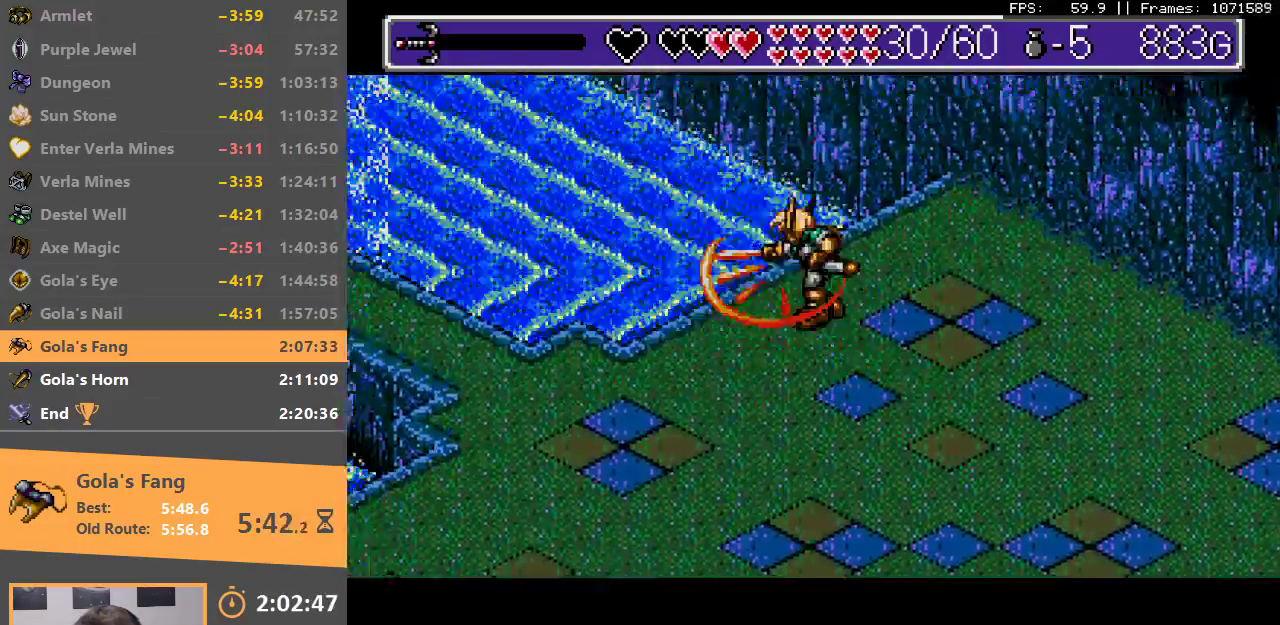
{"buttons": ["A", "B"], "events": [[67, "A", "up"], [67, "B", "up"], [133, "A", "down"], [133, "B", "down"], [167, "A", "up"], [167, "B", "up"], [233, "A", "down"], [250, "B", "down"], [267, "B", "up"], [300, "A", "up"], [350, "A", "down"], [367, "B", "down"], [417, "B", "up"], [433, "A", "up"], [483, "A", "down"], [500, "B", "down"]]}
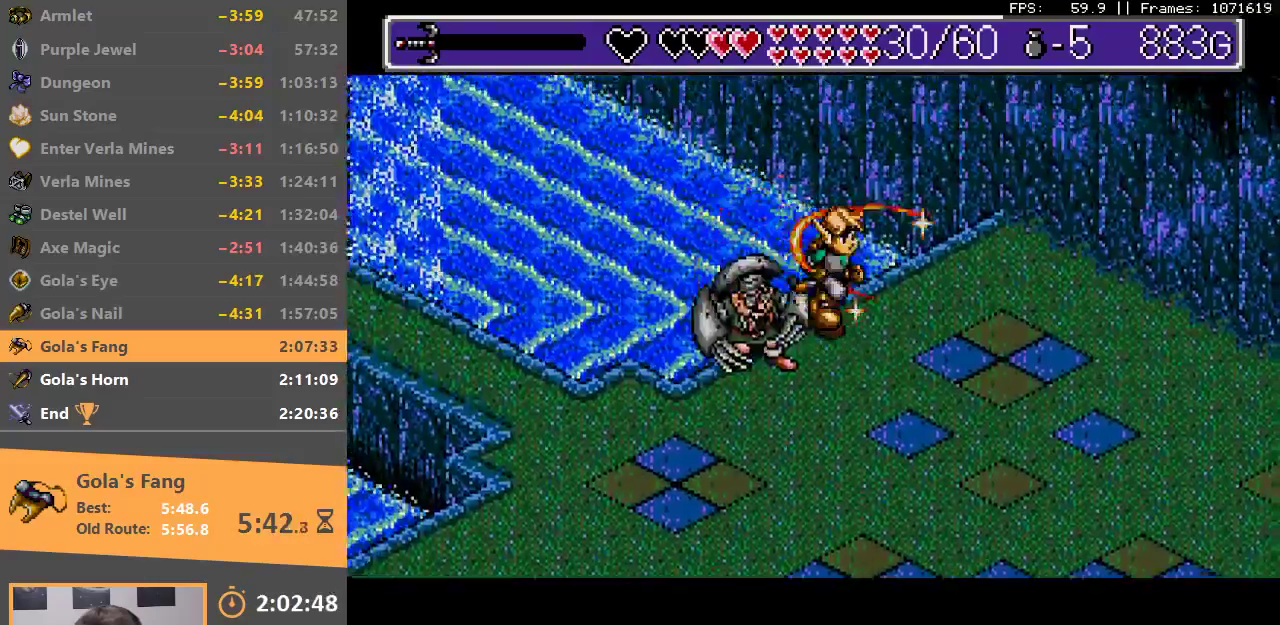
{"buttons": [], "events": [[67, "A", "up"], [67, "B", "up"], [133, "A", "down"], [133, "B", "down"], [183, "B", "up"], [200, "A", "up"], [267, "A", "down"], [283, "B", "down"], [483, "A", "up"], [483, "B", "up"]]}
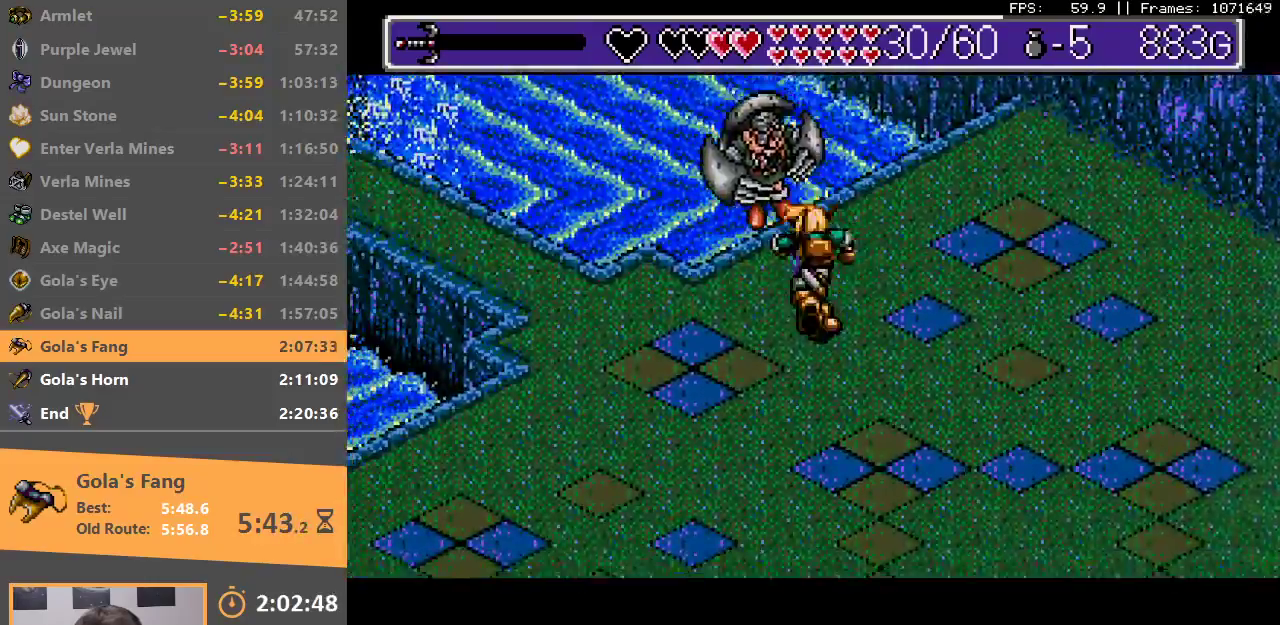
{"buttons": ["A"], "events": [[33, "A", "down"], [33, "B", "down"], [100, "A", "up"], [100, "B", "up"], [183, "A", "down"], [183, "B", "down"], [233, "A", "up"], [233, "B", "up"], [300, "A", "down"], [383, "A", "up"], [450, "A", "down"]]}
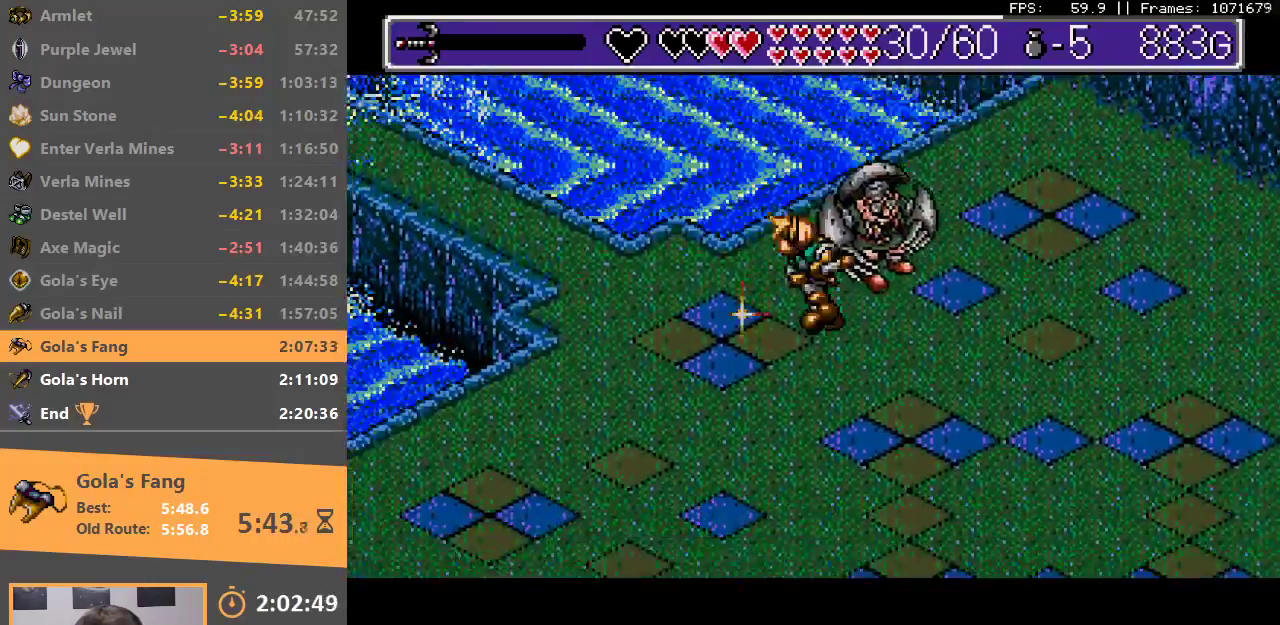
{"buttons": ["A", "B"], "events": [[33, "A", "up"], [67, "A", "down"], [67, "B", "down"], [133, "A", "up"], [133, "B", "up"], [200, "A", "down"], [200, "B", "down"], [267, "A", "up"], [267, "B", "up"], [350, "A", "down"], [350, "B", "down"], [400, "B", "up"], [417, "A", "up"], [467, "B", "down"], [483, "A", "down"]]}